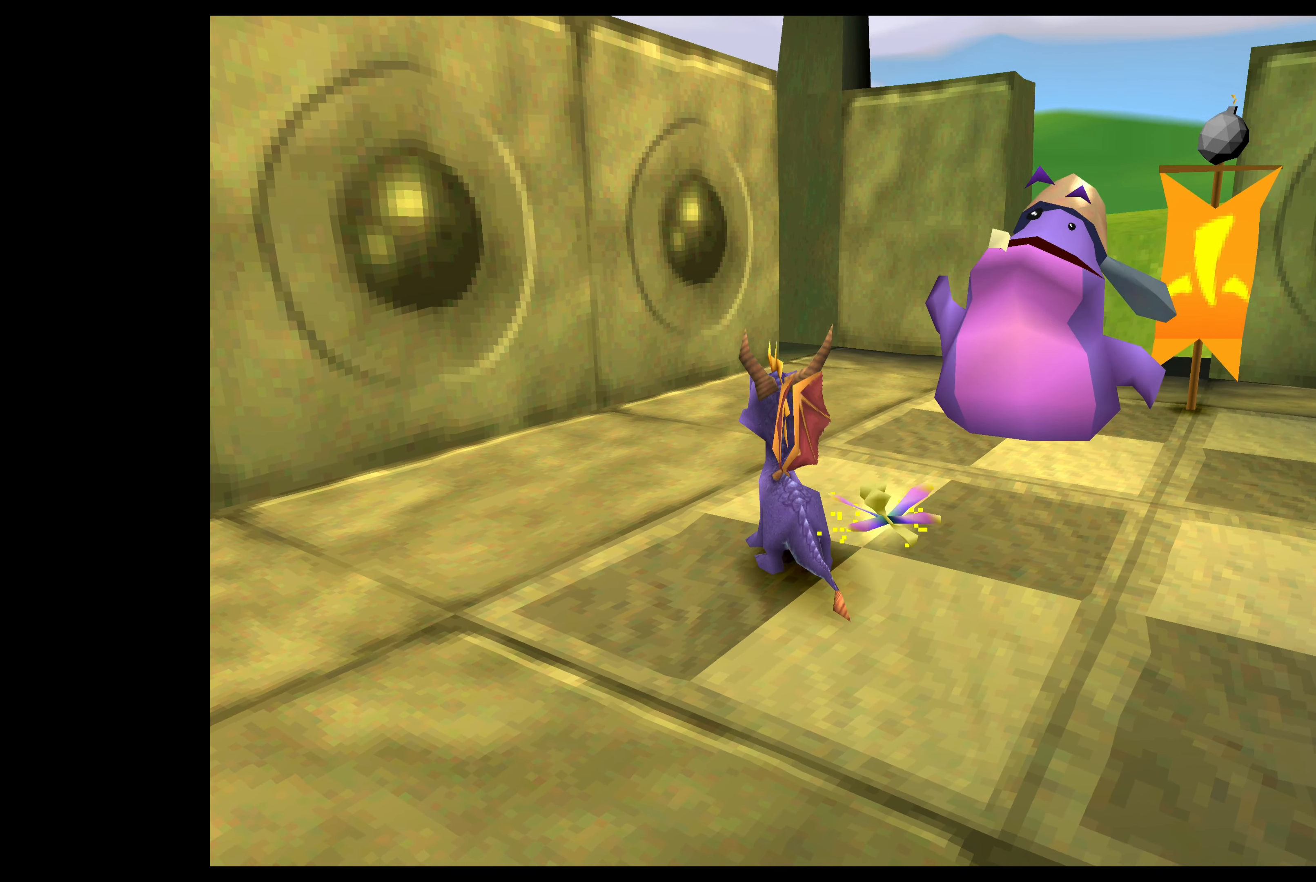
Gameplay with a controller (PlayStation layout); each line is a JSON object with the inputs held at the frame after it. "events" lists button and stick changes between this image and that frame as [ms after this image, input, new state], when the widget could be followed in between. Not read: L2 L3 R2 R3 right_stick.
{"buttons": [], "left_stick": "up-left", "events": [[250, "left_stick", "up-left"]]}
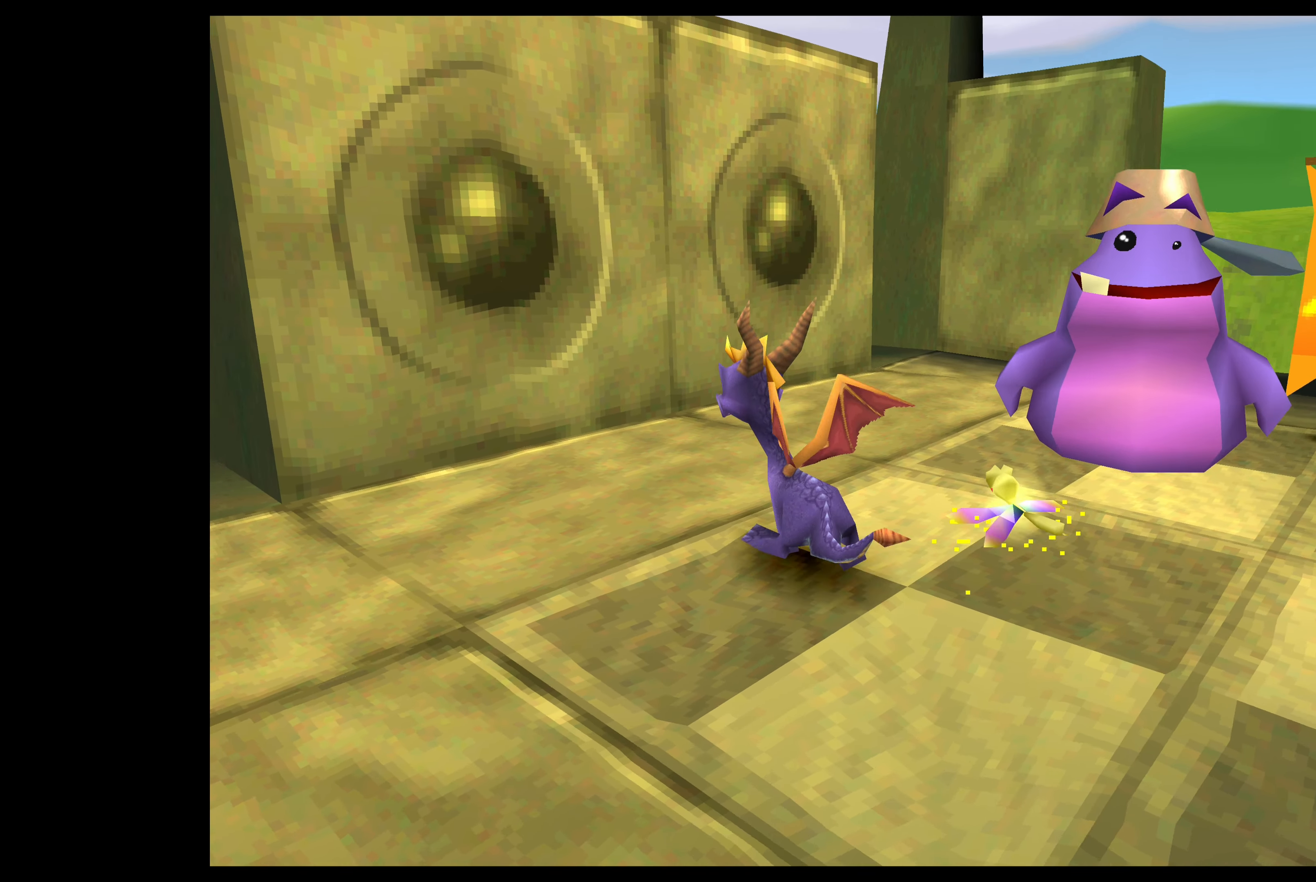
{"buttons": [], "left_stick": "center", "events": [[67, "left_stick", "up"], [250, "left_stick", "center"]]}
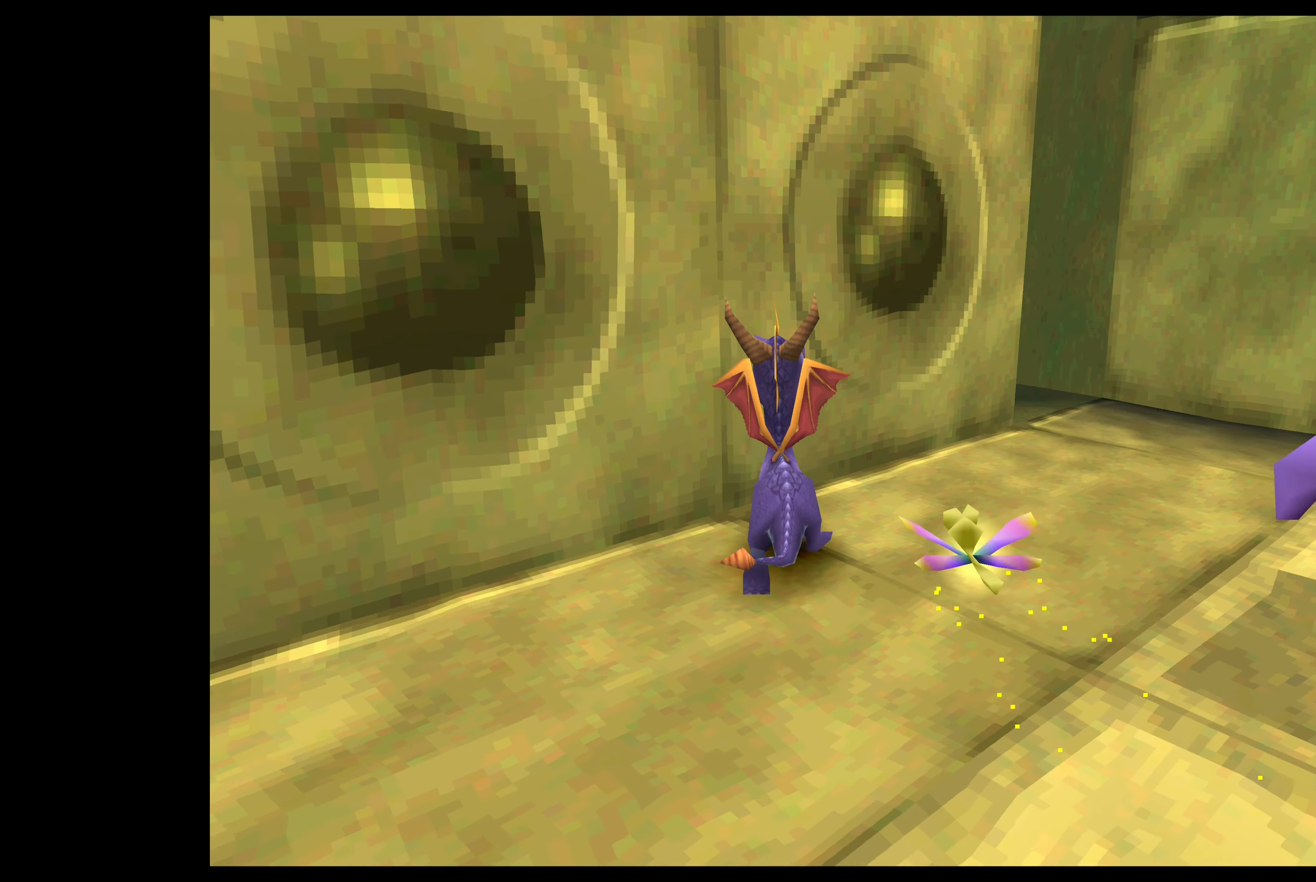
{"buttons": [], "left_stick": "center", "events": [[33, "left_stick", "up"], [367, "left_stick", "center"]]}
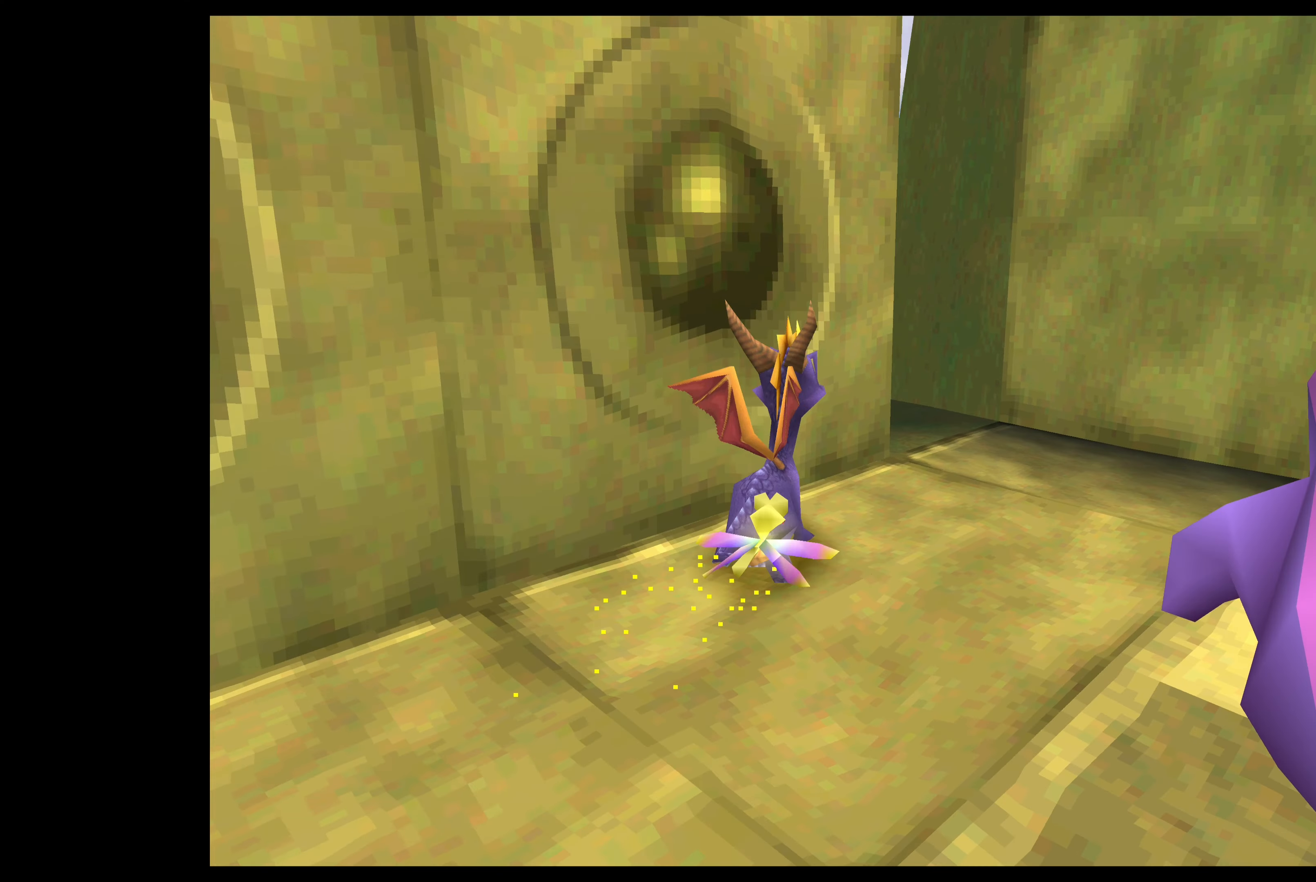
{"buttons": [], "left_stick": "up", "events": [[367, "left_stick", "up"]]}
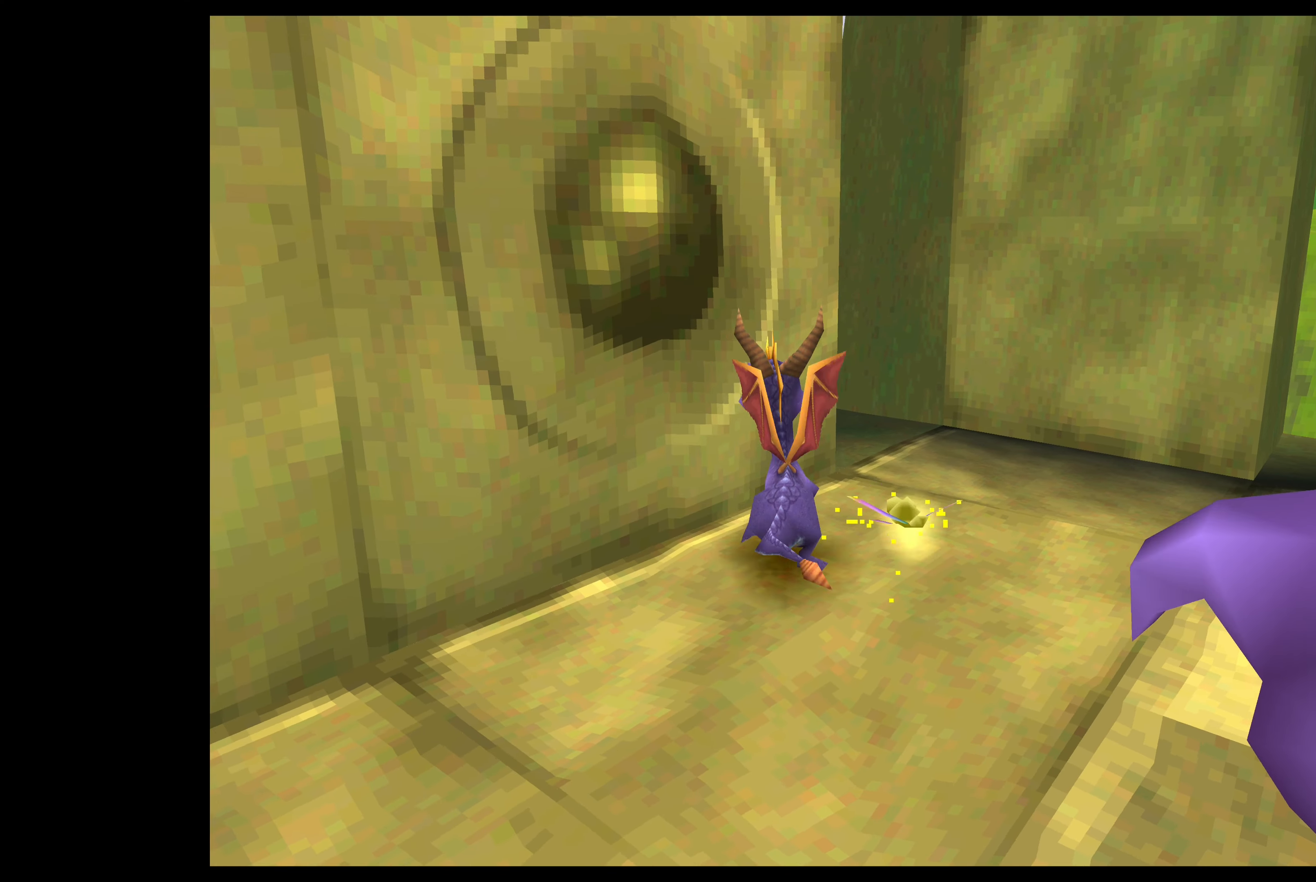
{"buttons": [], "left_stick": "center", "events": [[267, "left_stick", "center"]]}
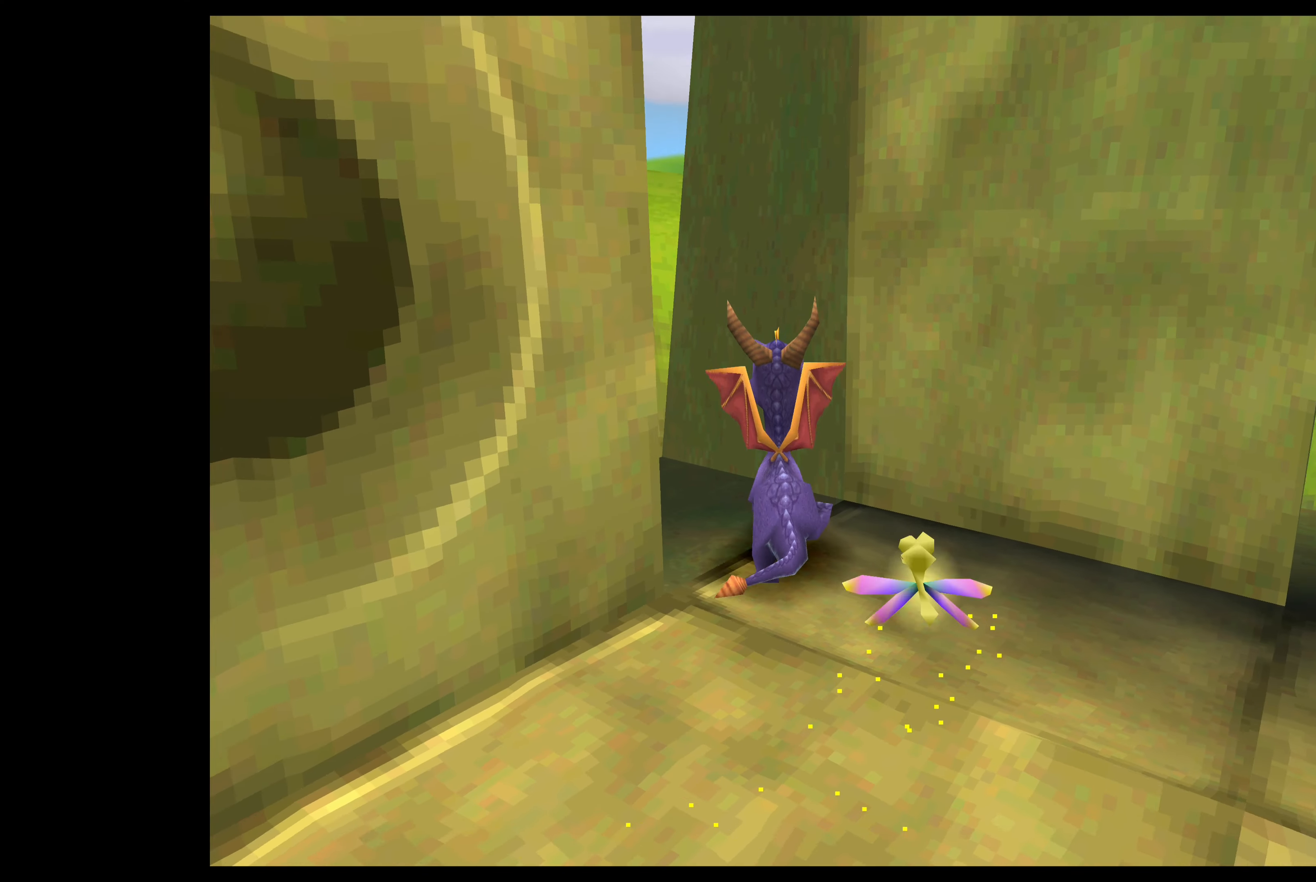
{"buttons": [], "left_stick": "center", "events": [[34, "left_stick", "left"], [217, "left_stick", "center"]]}
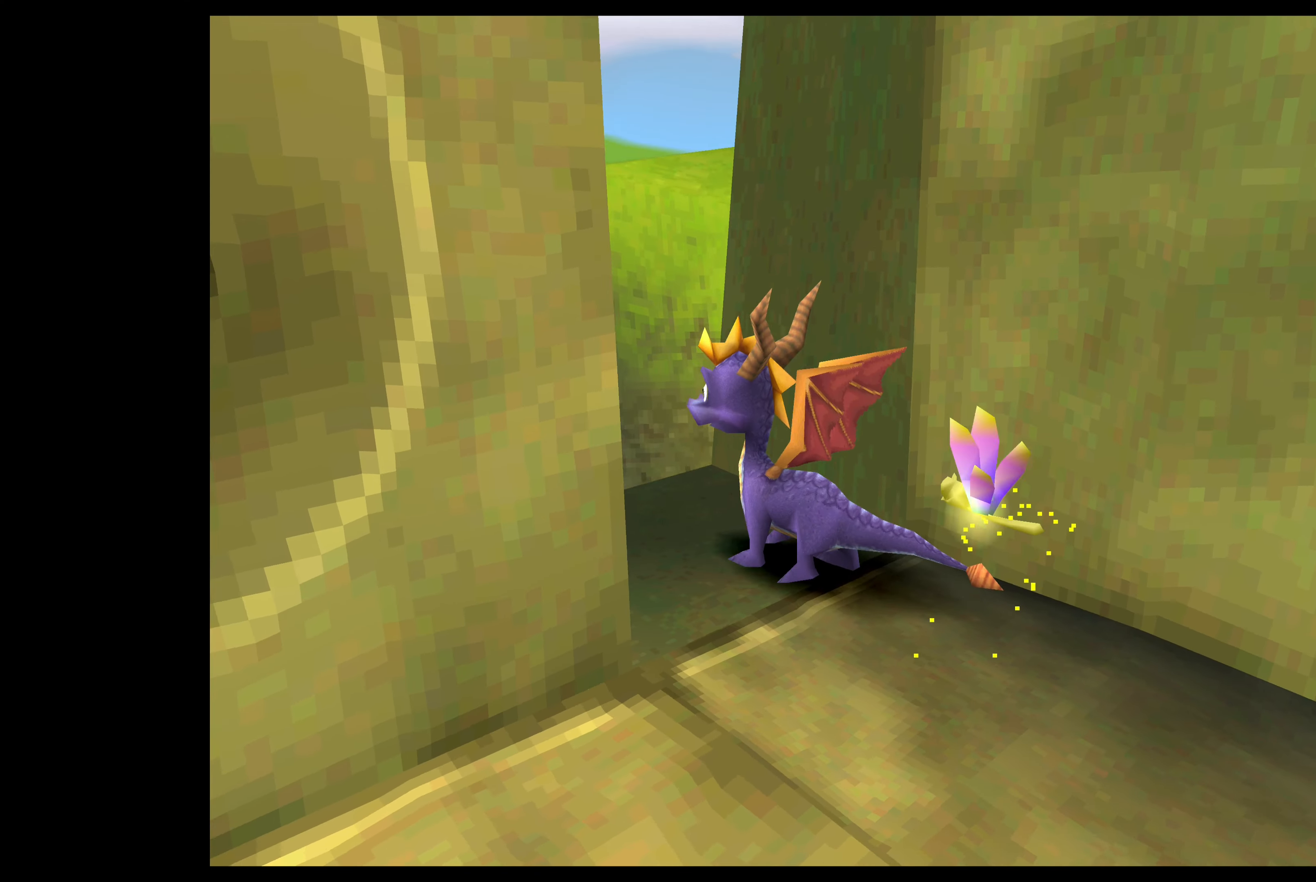
{"buttons": [], "left_stick": "down-left", "events": [[100, "left_stick", "down-left"]]}
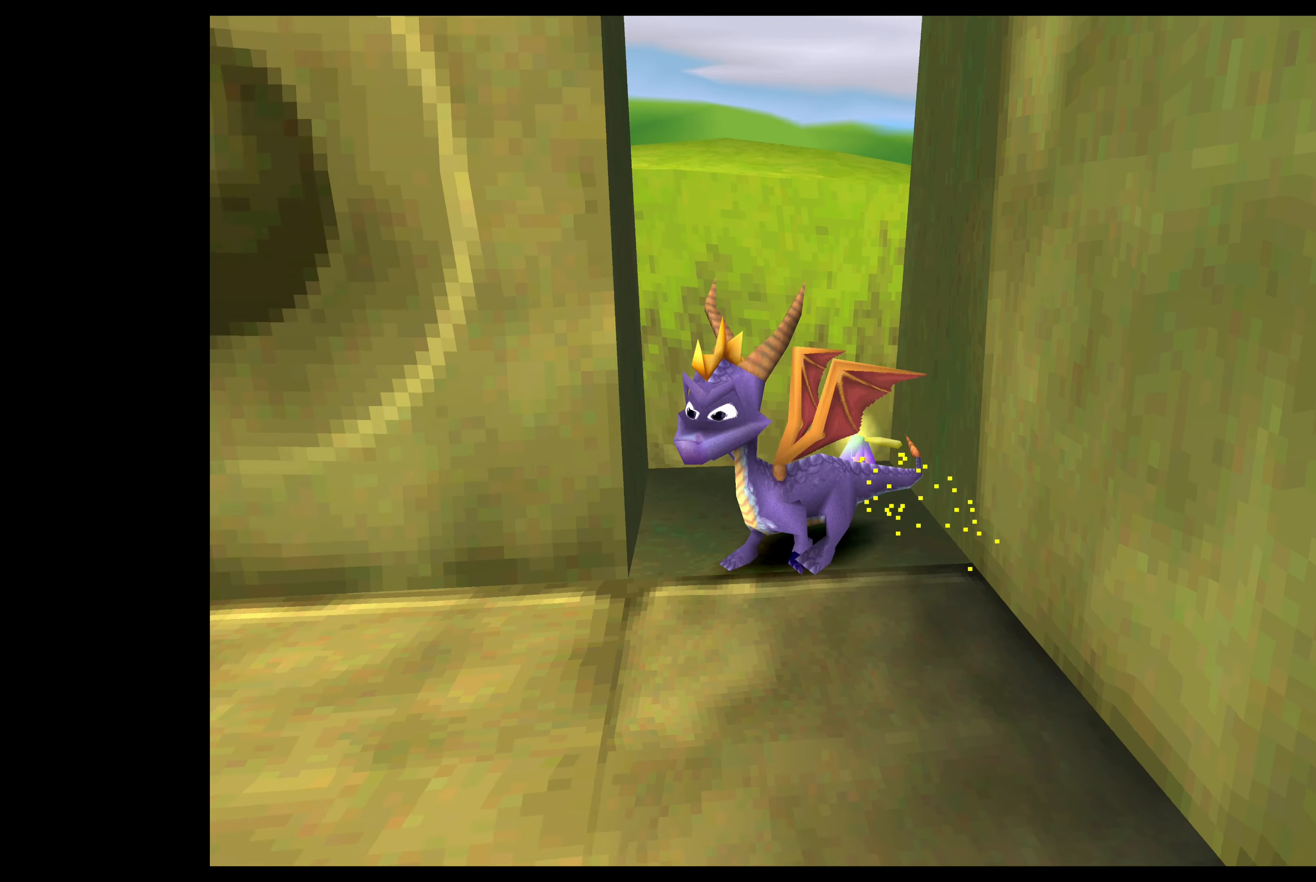
{"buttons": [], "left_stick": "up-left", "events": [[100, "left_stick", "center"], [400, "left_stick", "up-left"]]}
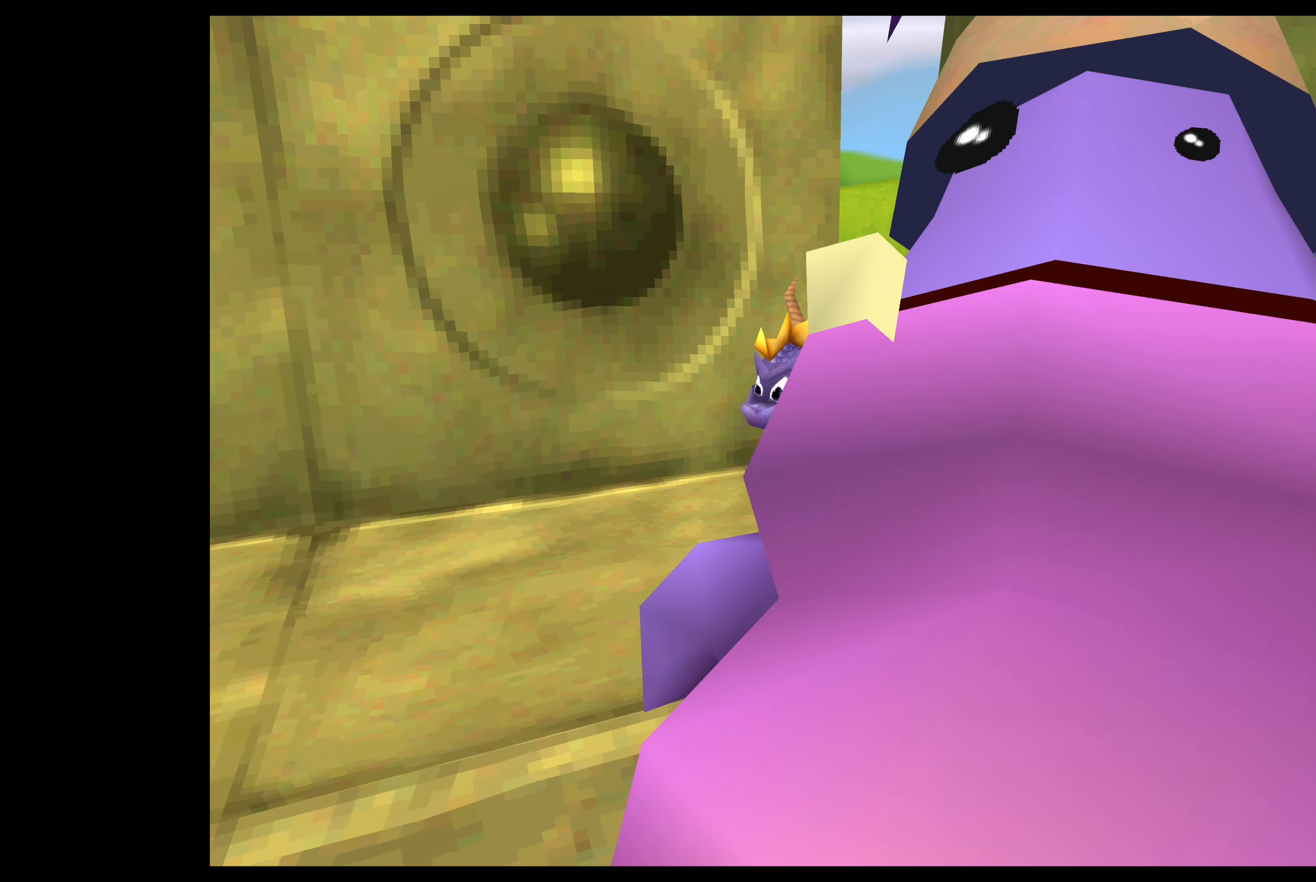
{"buttons": [], "left_stick": "left", "events": [[267, "left_stick", "left"]]}
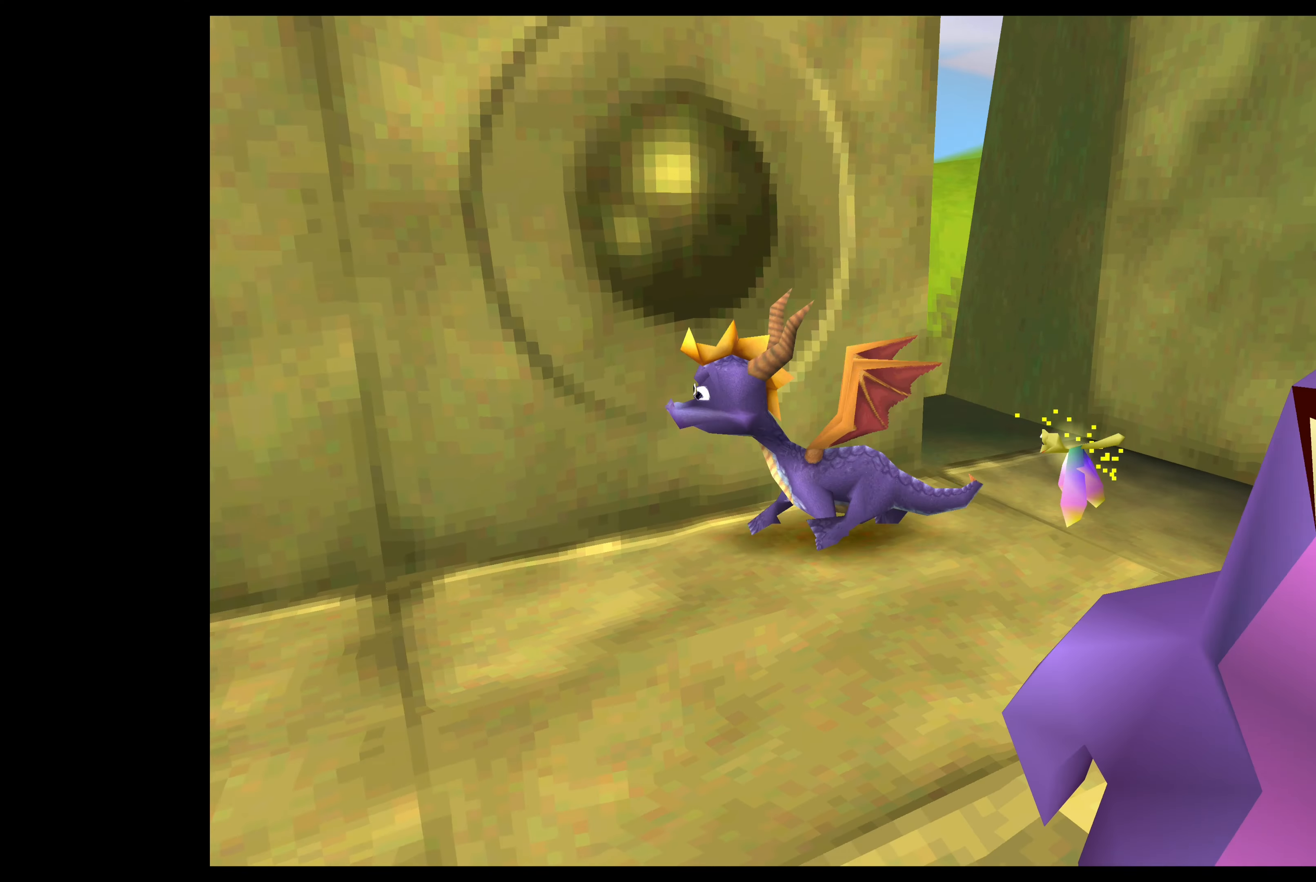
{"buttons": [], "left_stick": "left", "events": []}
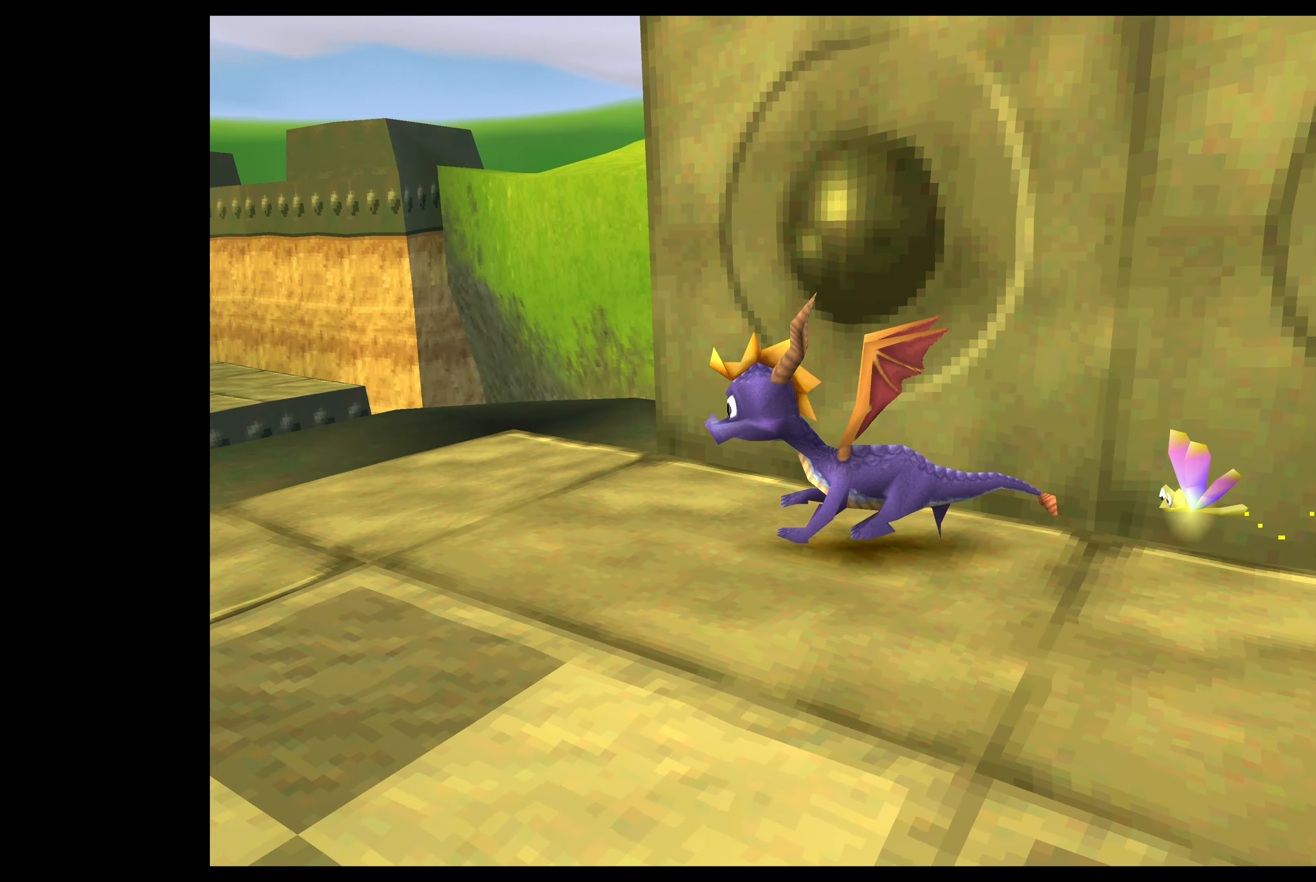
{"buttons": [], "left_stick": "left", "events": [[67, "left_stick", "center"], [467, "left_stick", "left"]]}
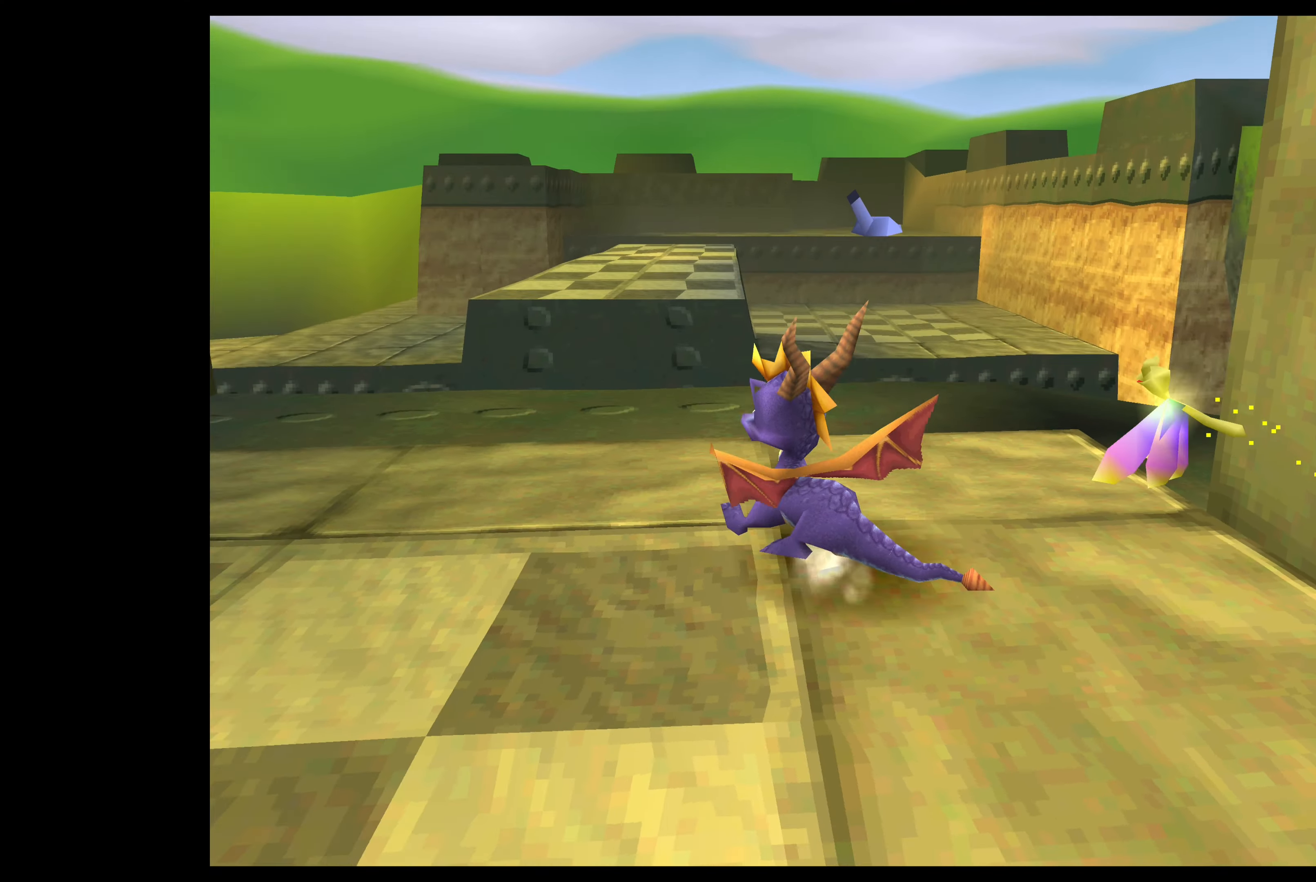
{"buttons": [], "left_stick": "center", "events": [[217, "left_stick", "center"]]}
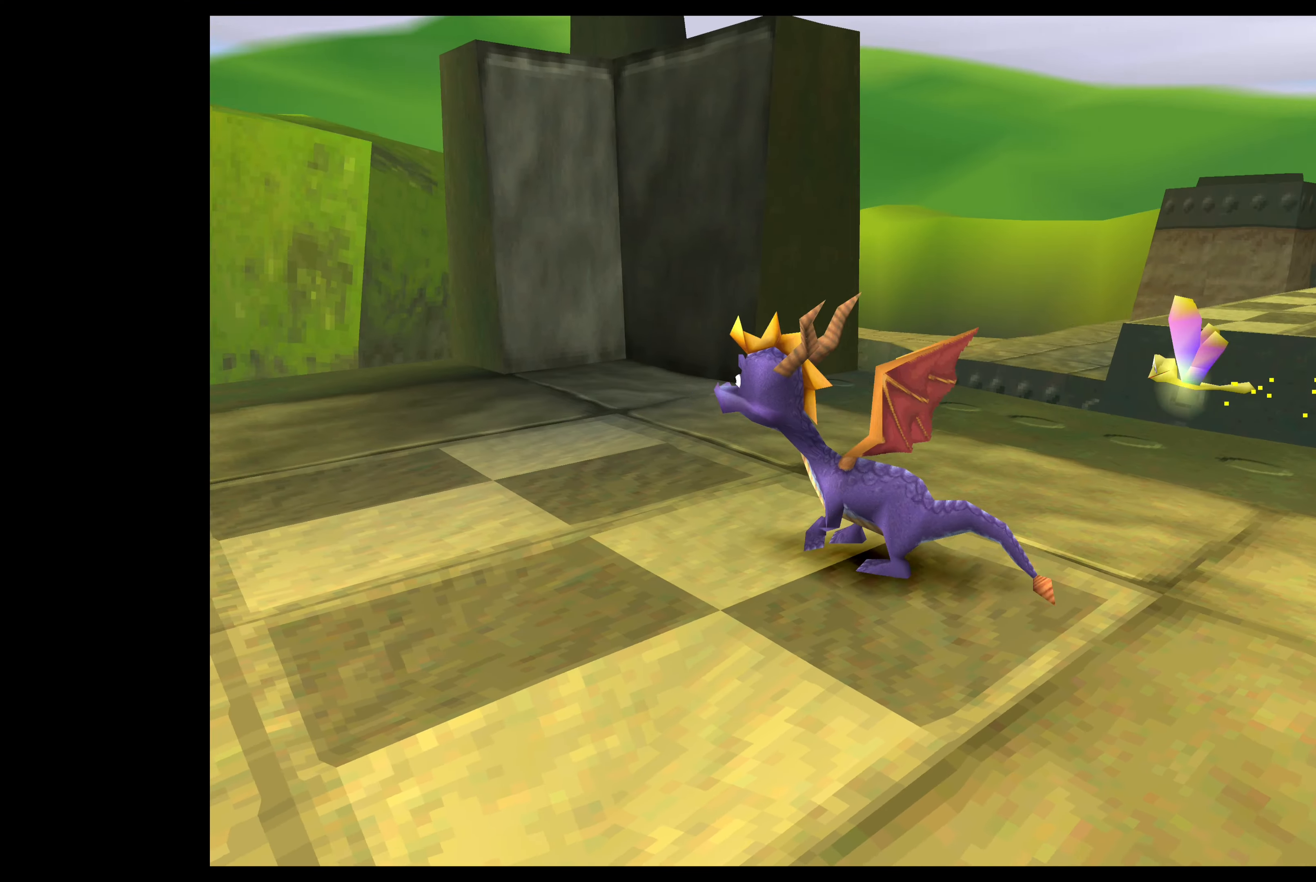
{"buttons": [], "left_stick": "center", "events": [[166, "left_stick", "left"], [366, "left_stick", "center"]]}
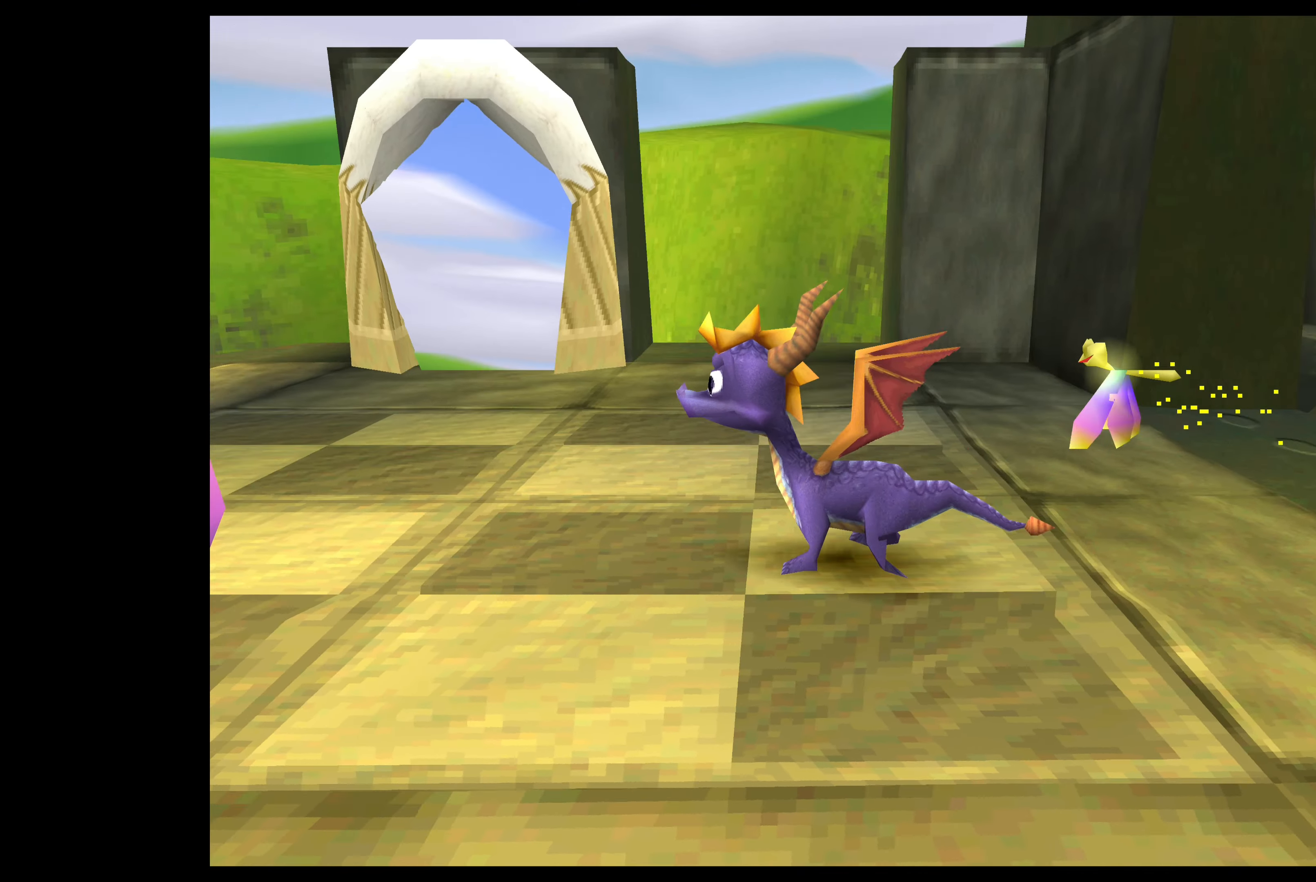
{"buttons": [], "left_stick": "center", "events": []}
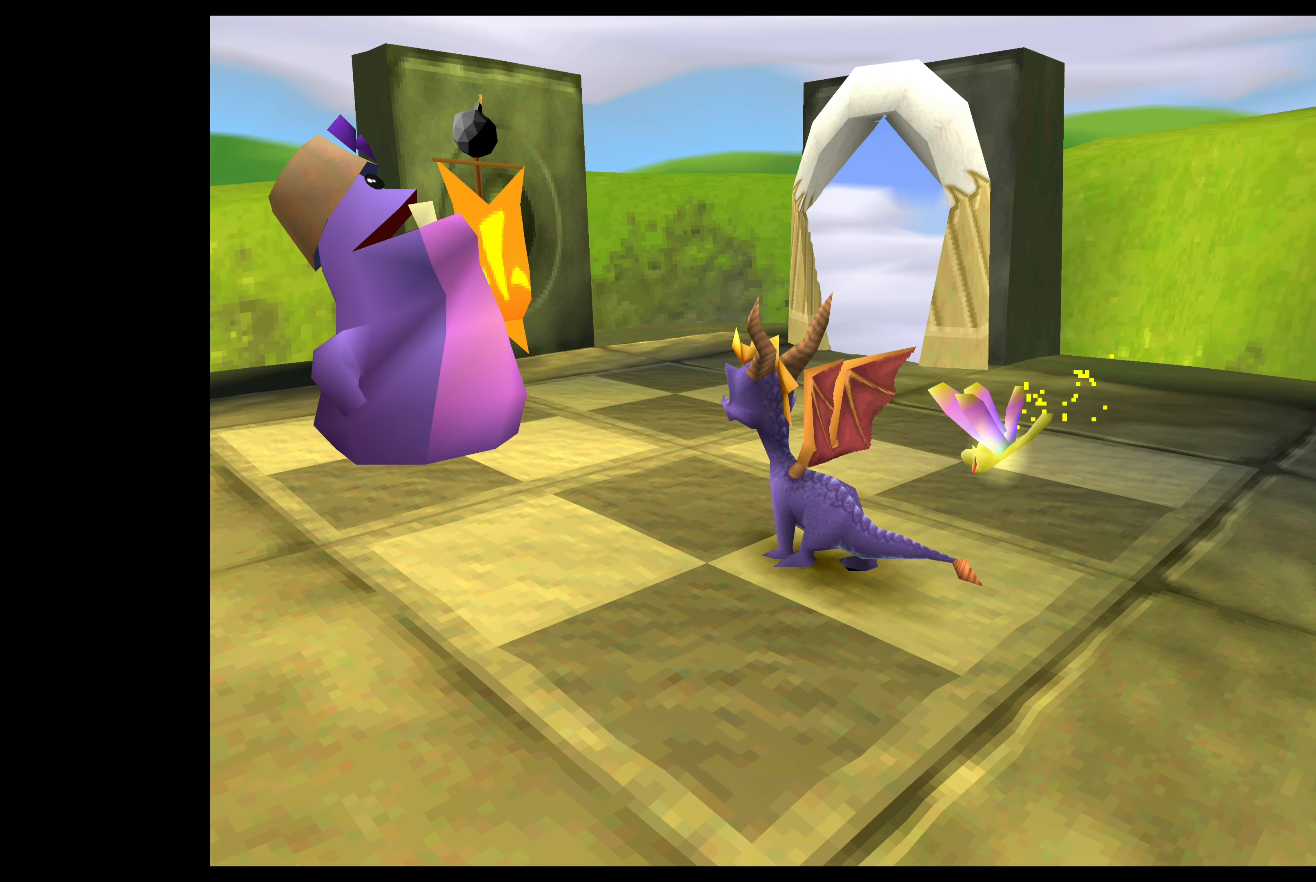
{"buttons": [], "left_stick": "right", "events": [[100, "left_stick", "right"]]}
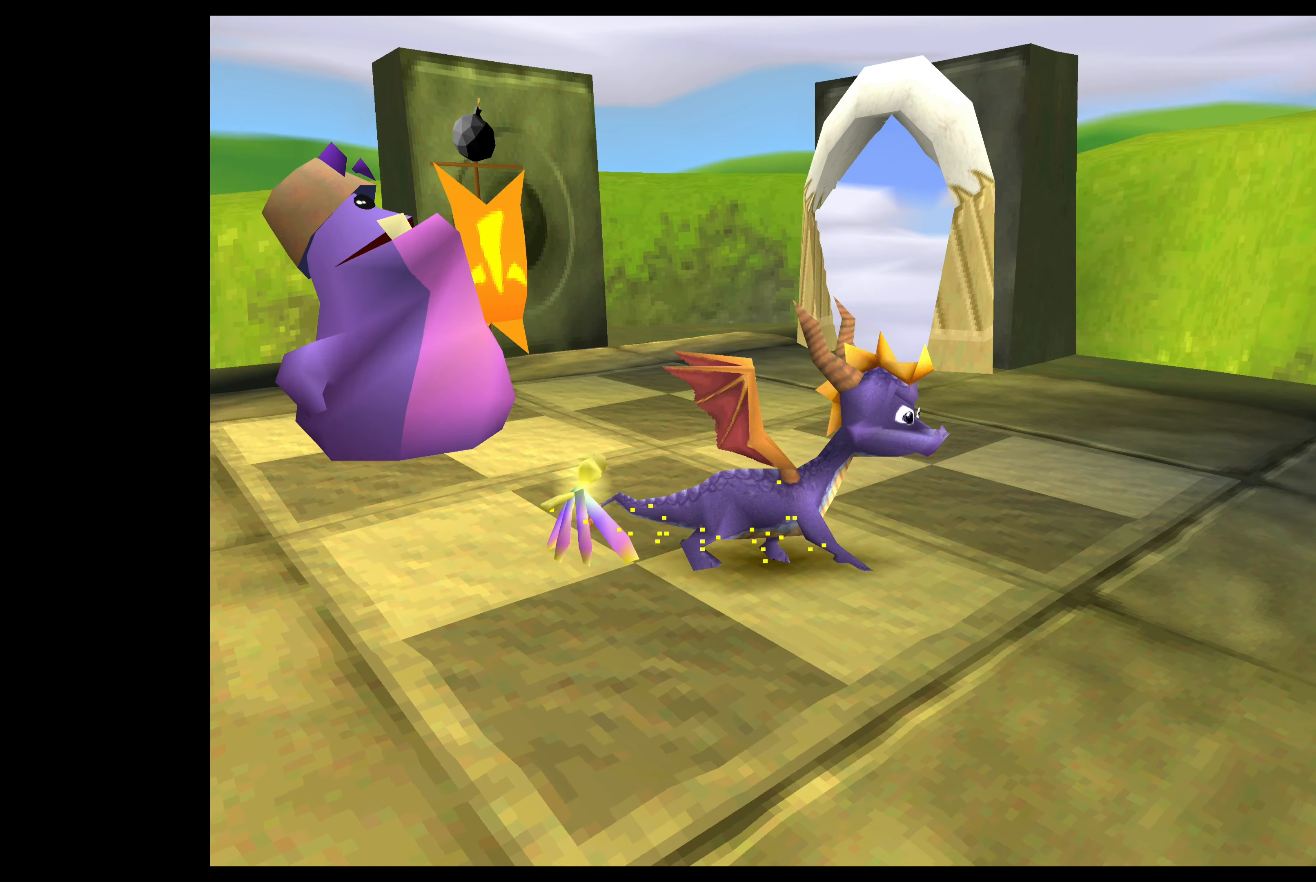
{"buttons": [], "left_stick": "center", "events": [[150, "left_stick", "down-right"], [300, "left_stick", "center"]]}
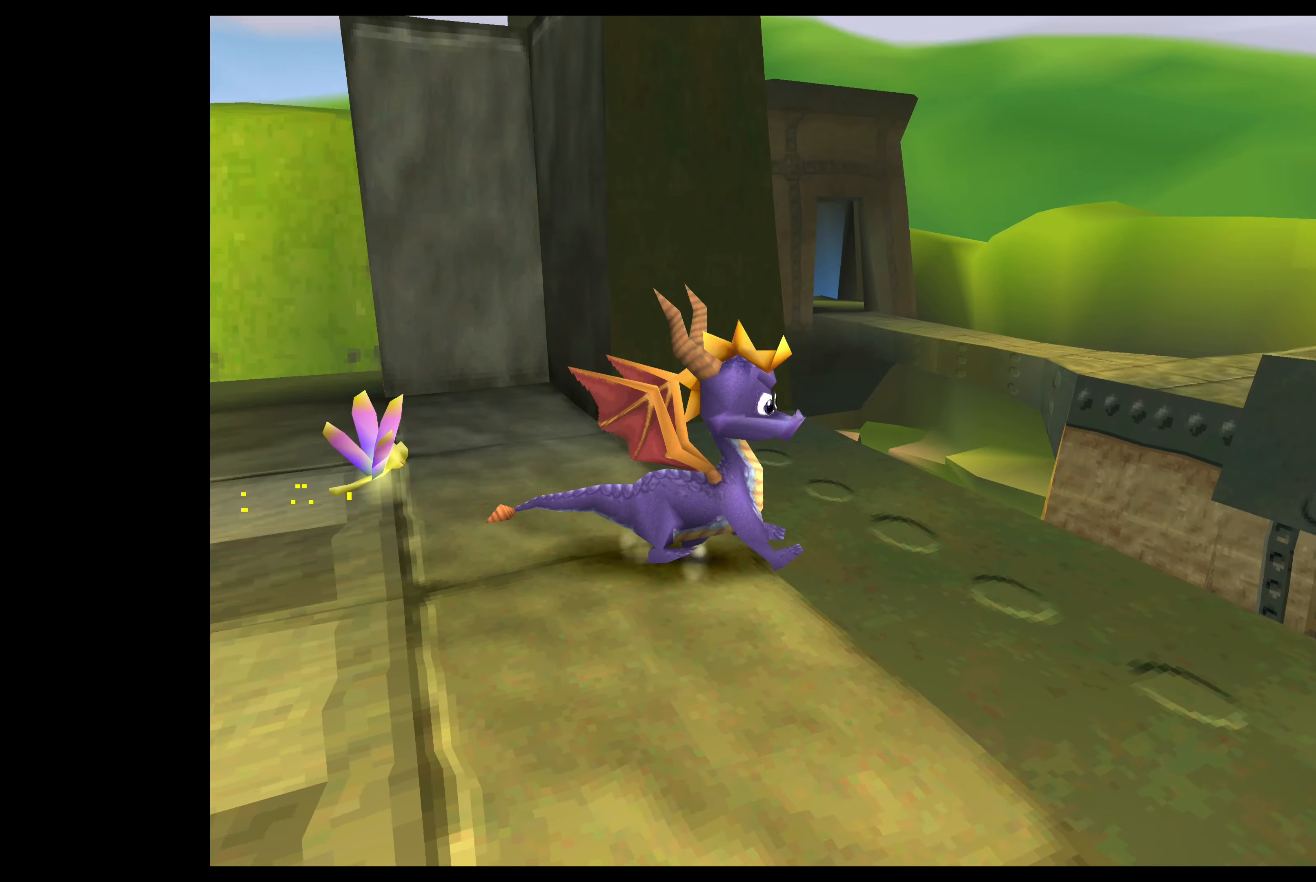
{"buttons": [], "left_stick": "center", "events": []}
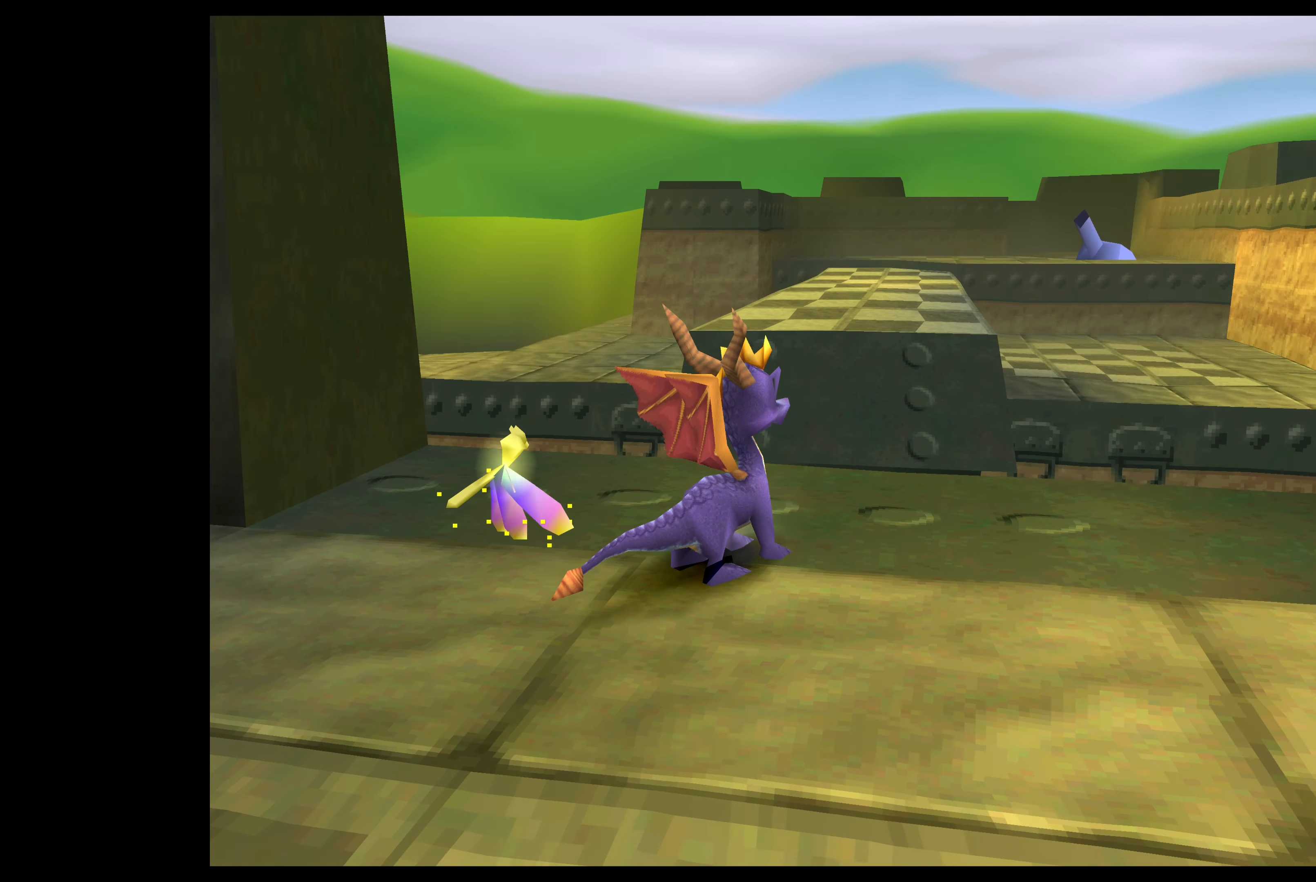
{"buttons": [], "left_stick": "center", "events": []}
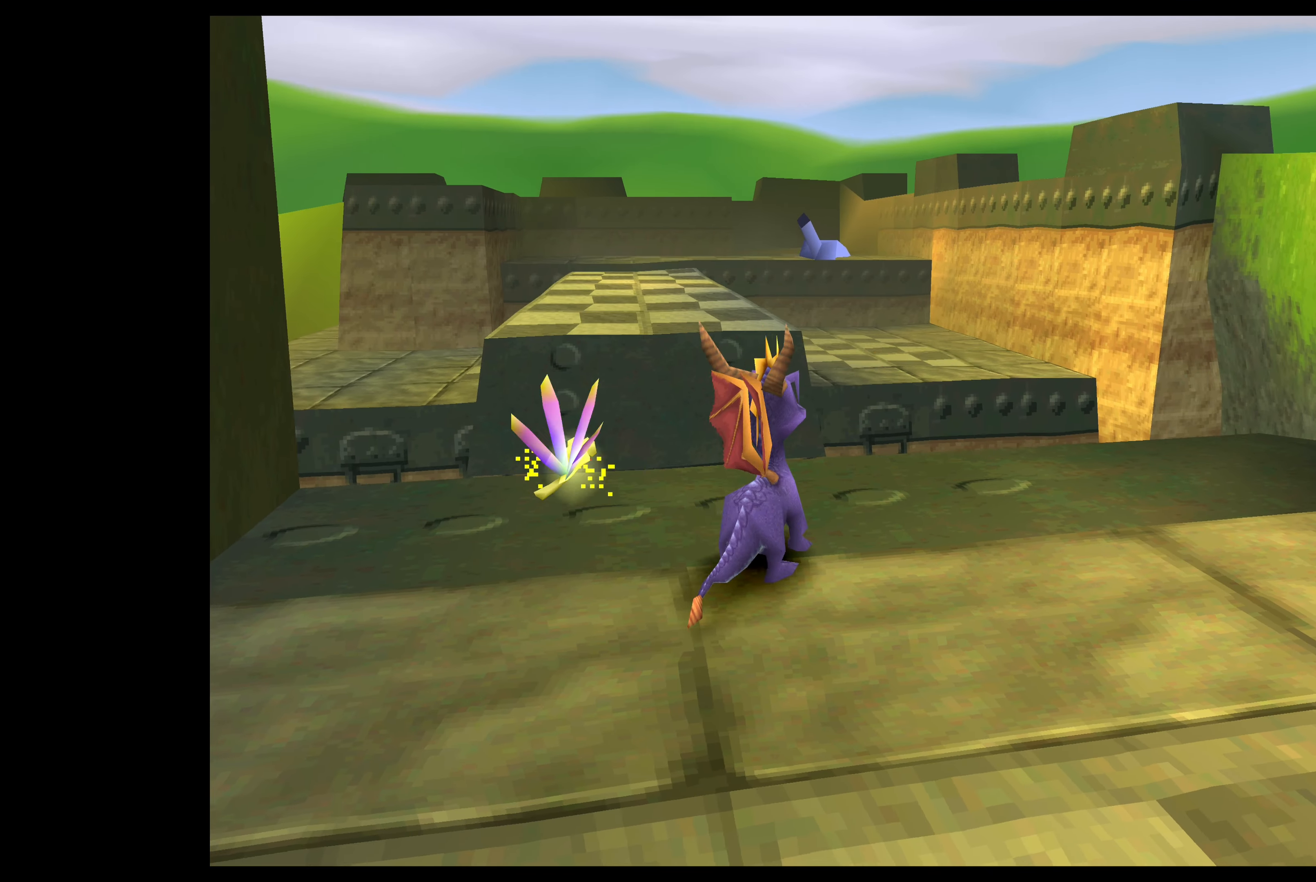
{"buttons": ["CROSS"], "left_stick": "up-left", "events": [[16, "left_stick", "up-left"], [333, "CROSS", "down"]]}
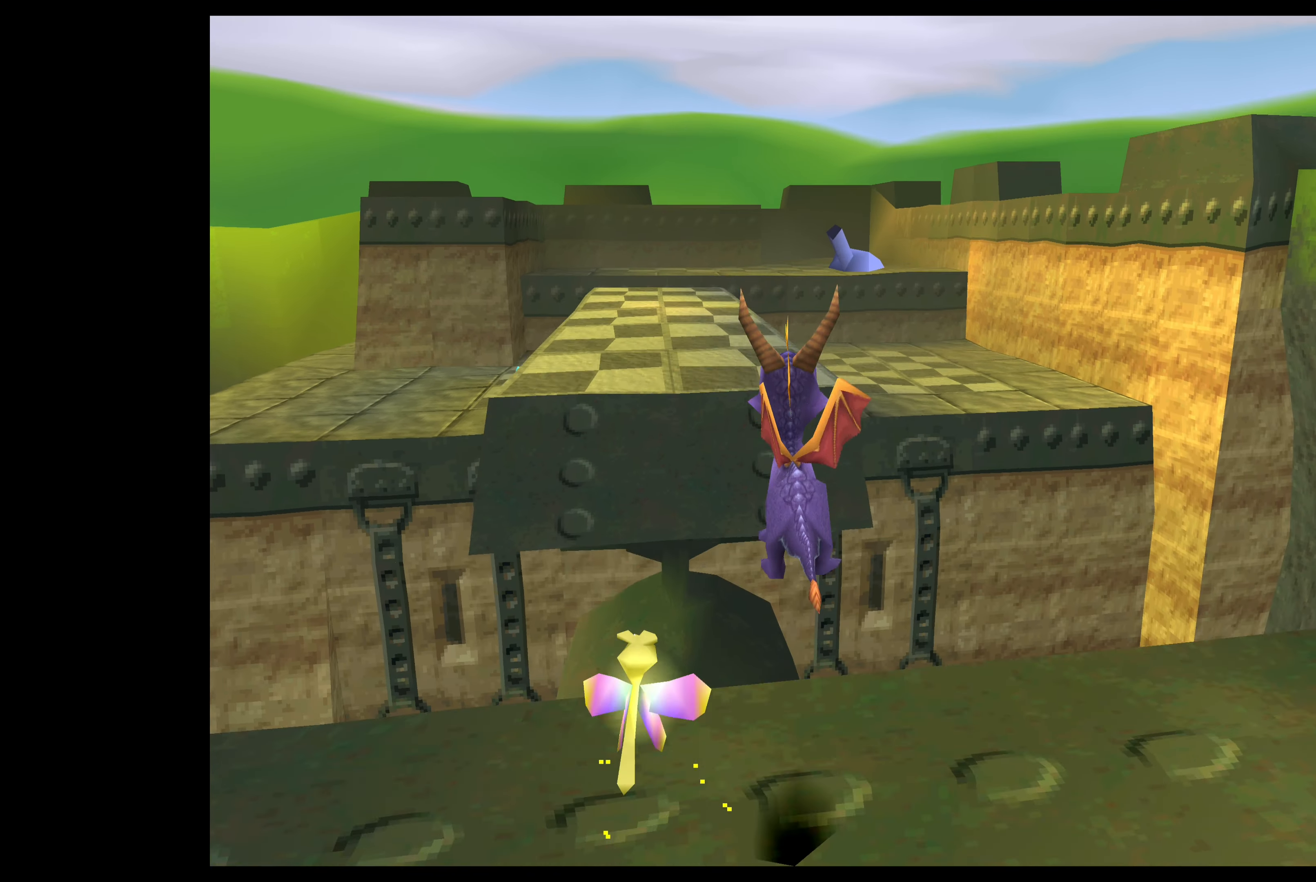
{"buttons": ["CROSS"], "left_stick": "up-left", "events": [[183, "CROSS", "up"], [366, "CROSS", "down"]]}
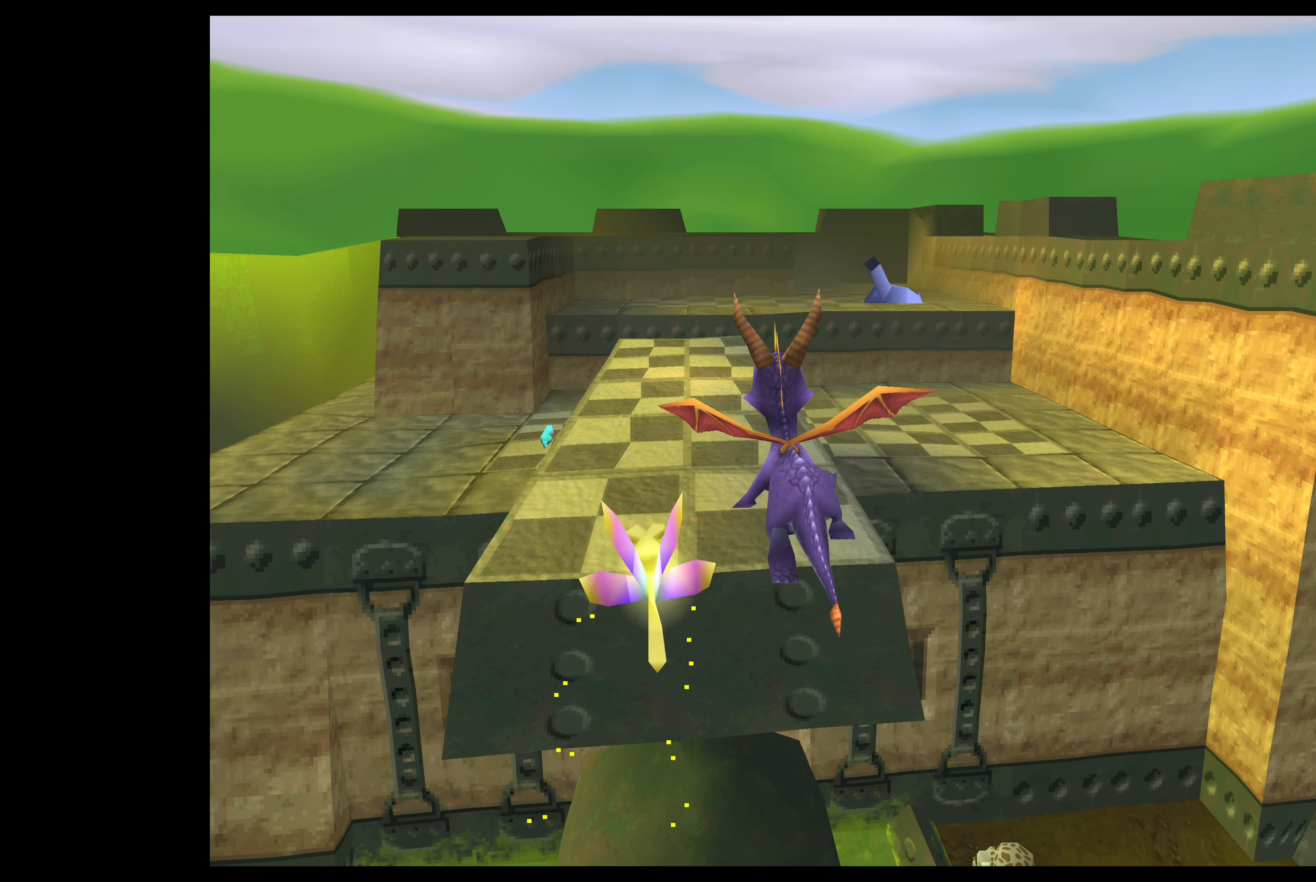
{"buttons": ["CROSS"], "left_stick": "up-left", "events": []}
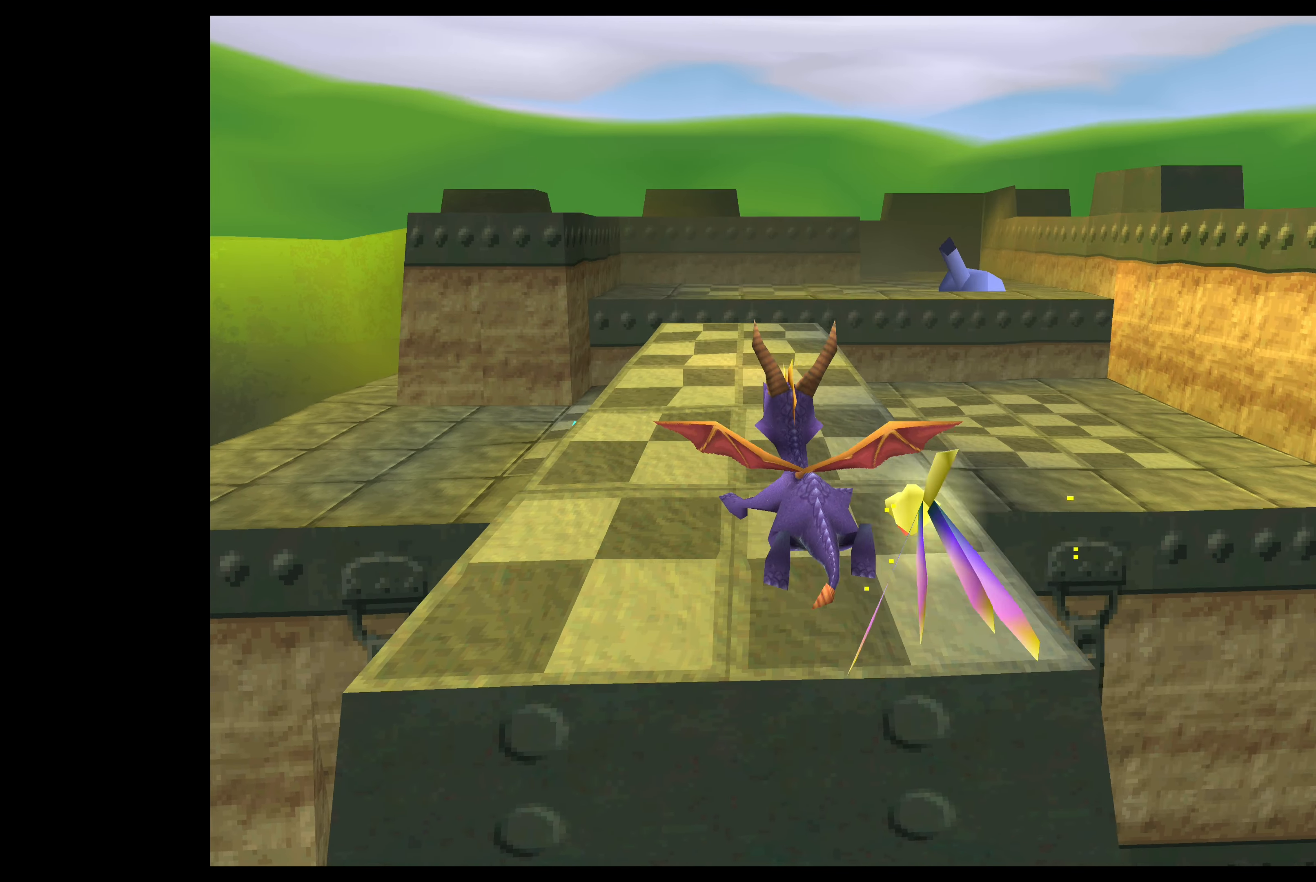
{"buttons": [], "left_stick": "up", "events": [[316, "left_stick", "up"], [383, "CROSS", "up"]]}
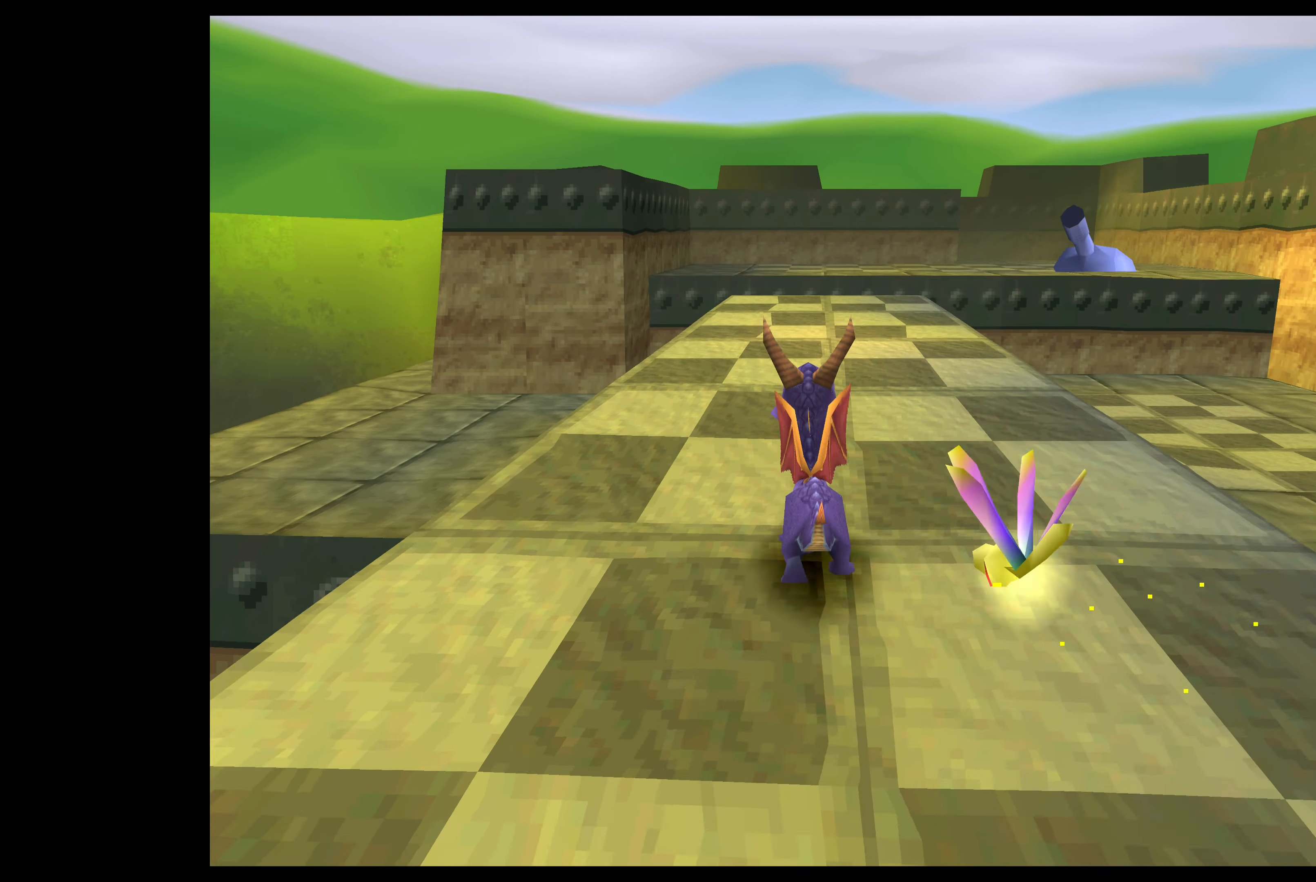
{"buttons": ["SQUARE"], "left_stick": "up", "events": [[133, "SQUARE", "down"]]}
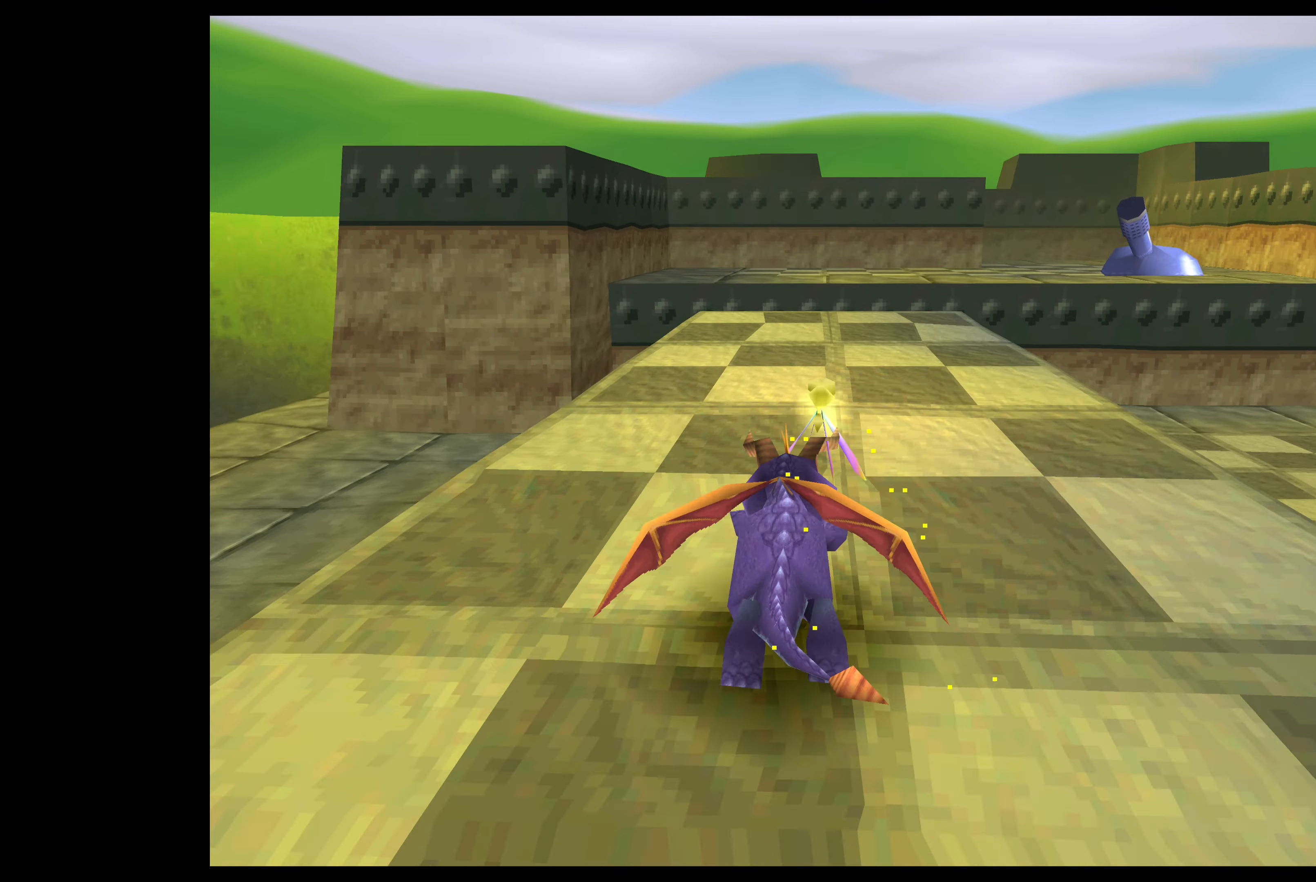
{"buttons": [], "left_stick": "up", "events": [[500, "SQUARE", "up"]]}
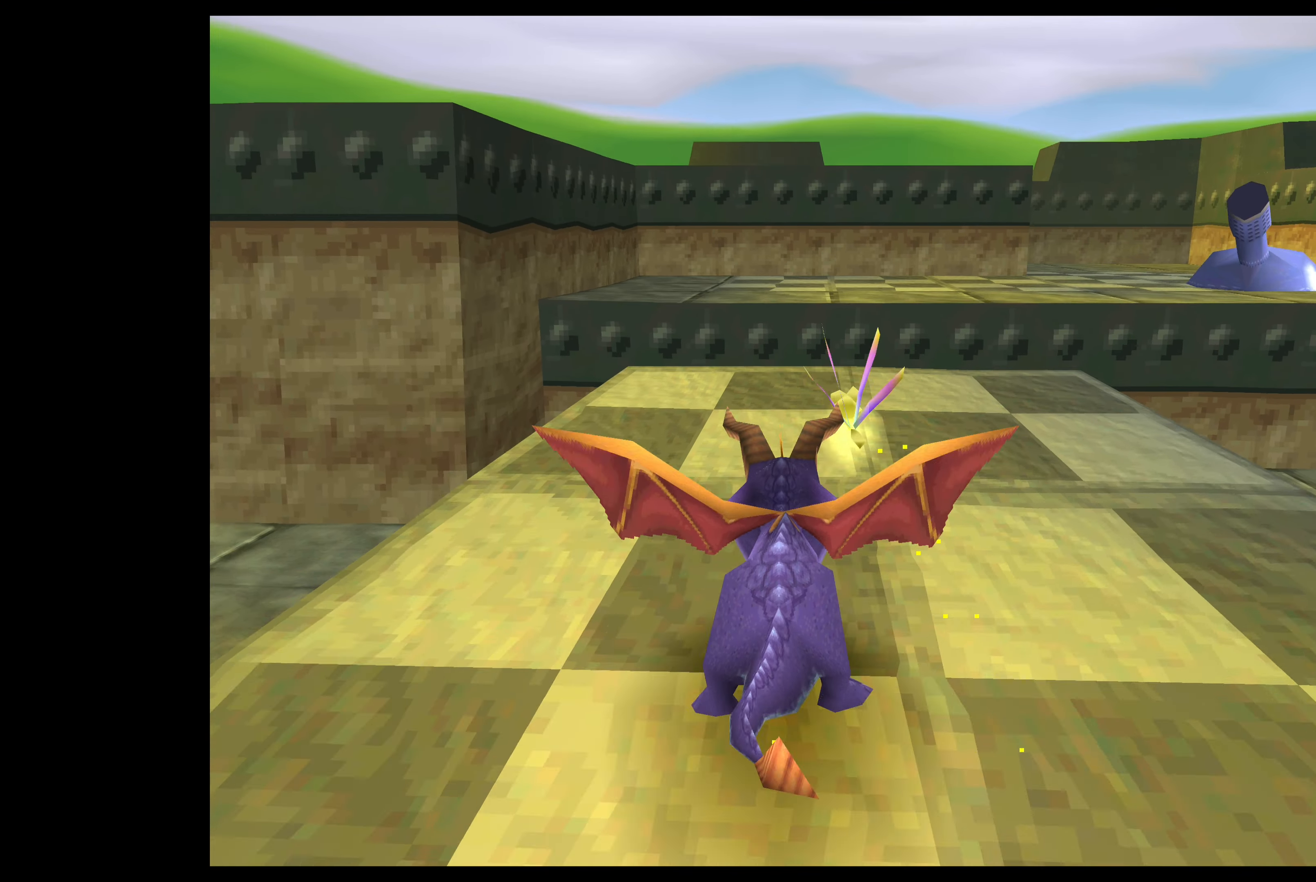
{"buttons": [], "left_stick": "up", "events": []}
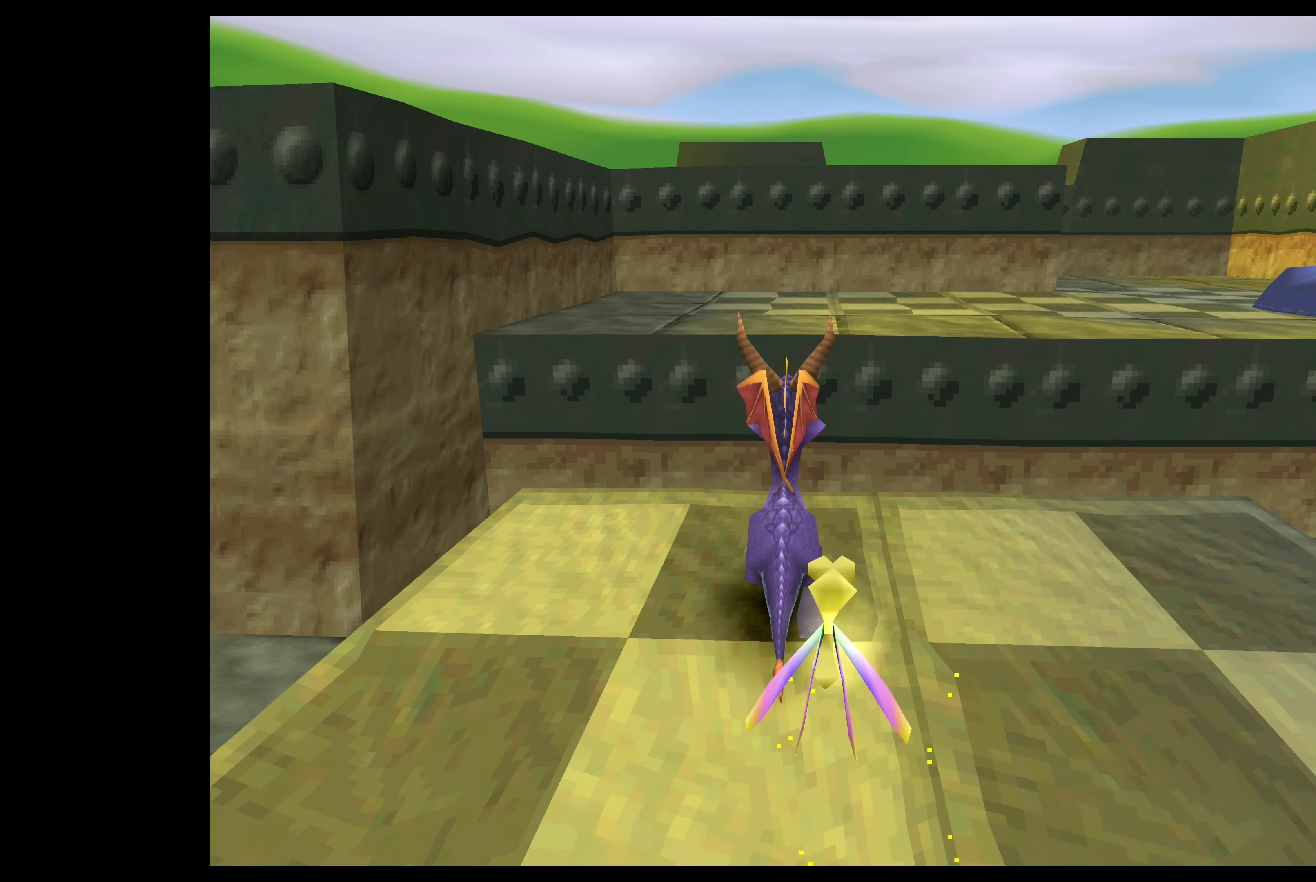
{"buttons": [], "left_stick": "up", "events": [[17, "CROSS", "down"], [400, "CROSS", "up"]]}
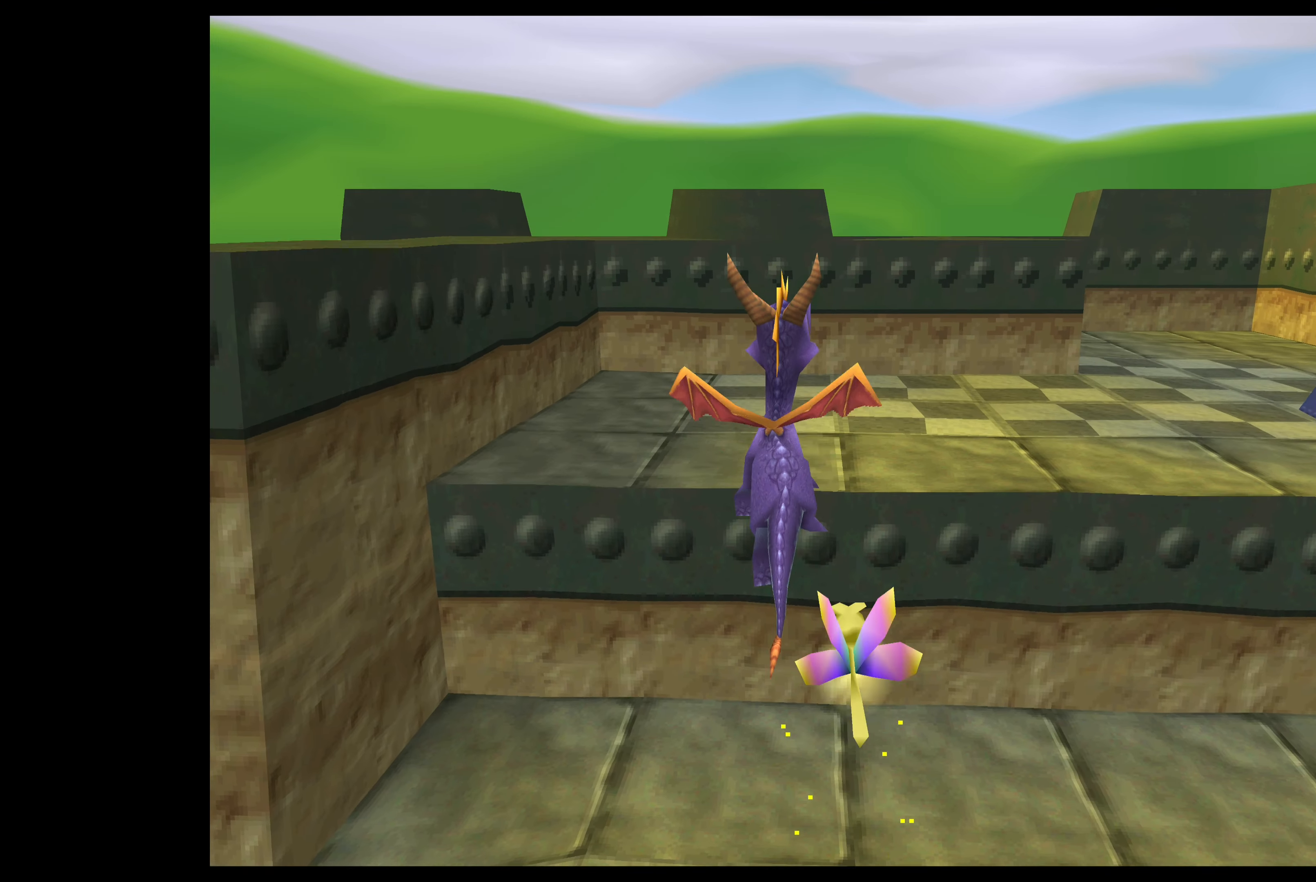
{"buttons": ["CROSS"], "left_stick": "up", "events": [[33, "CROSS", "down"]]}
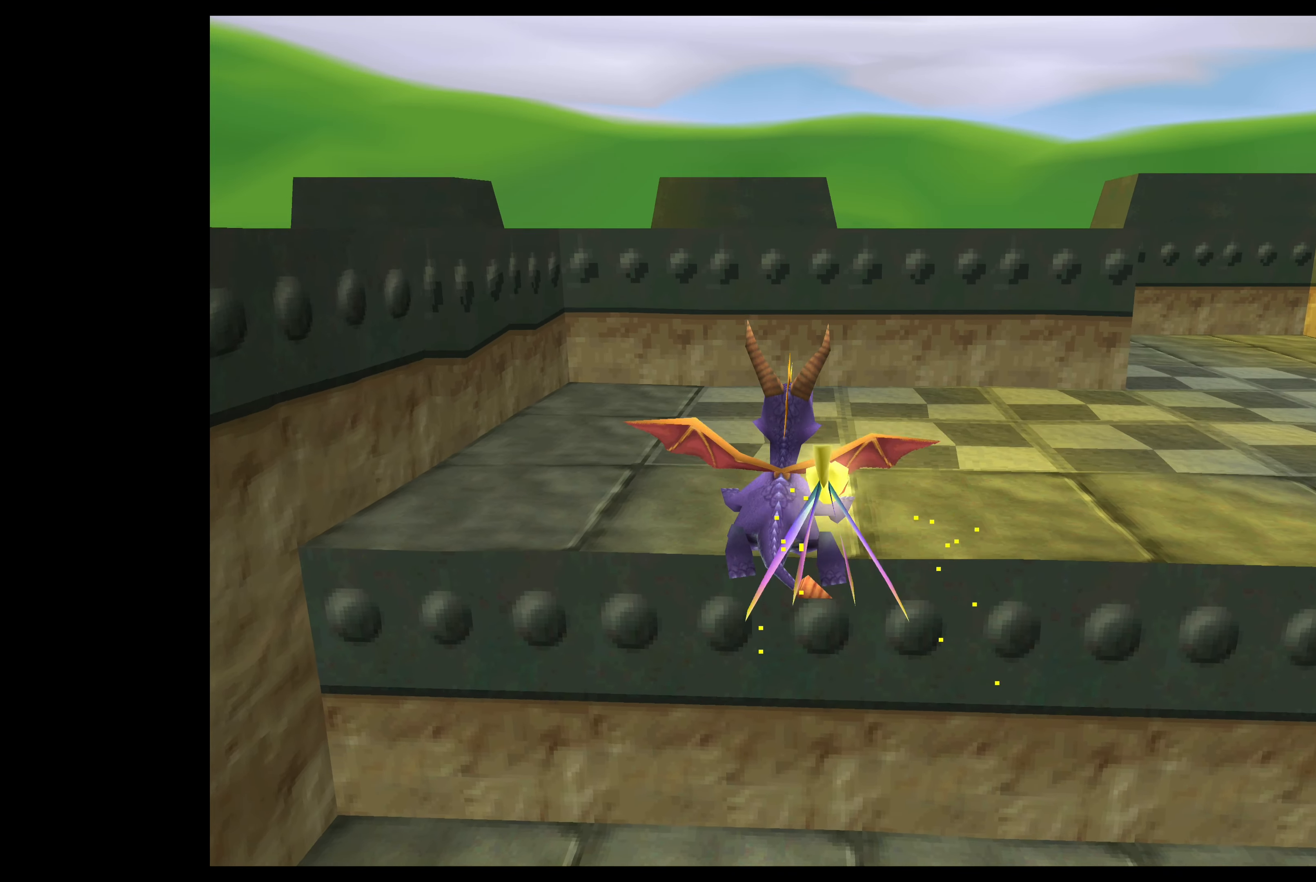
{"buttons": ["CROSS"], "left_stick": "up-right", "events": [[117, "left_stick", "up-right"]]}
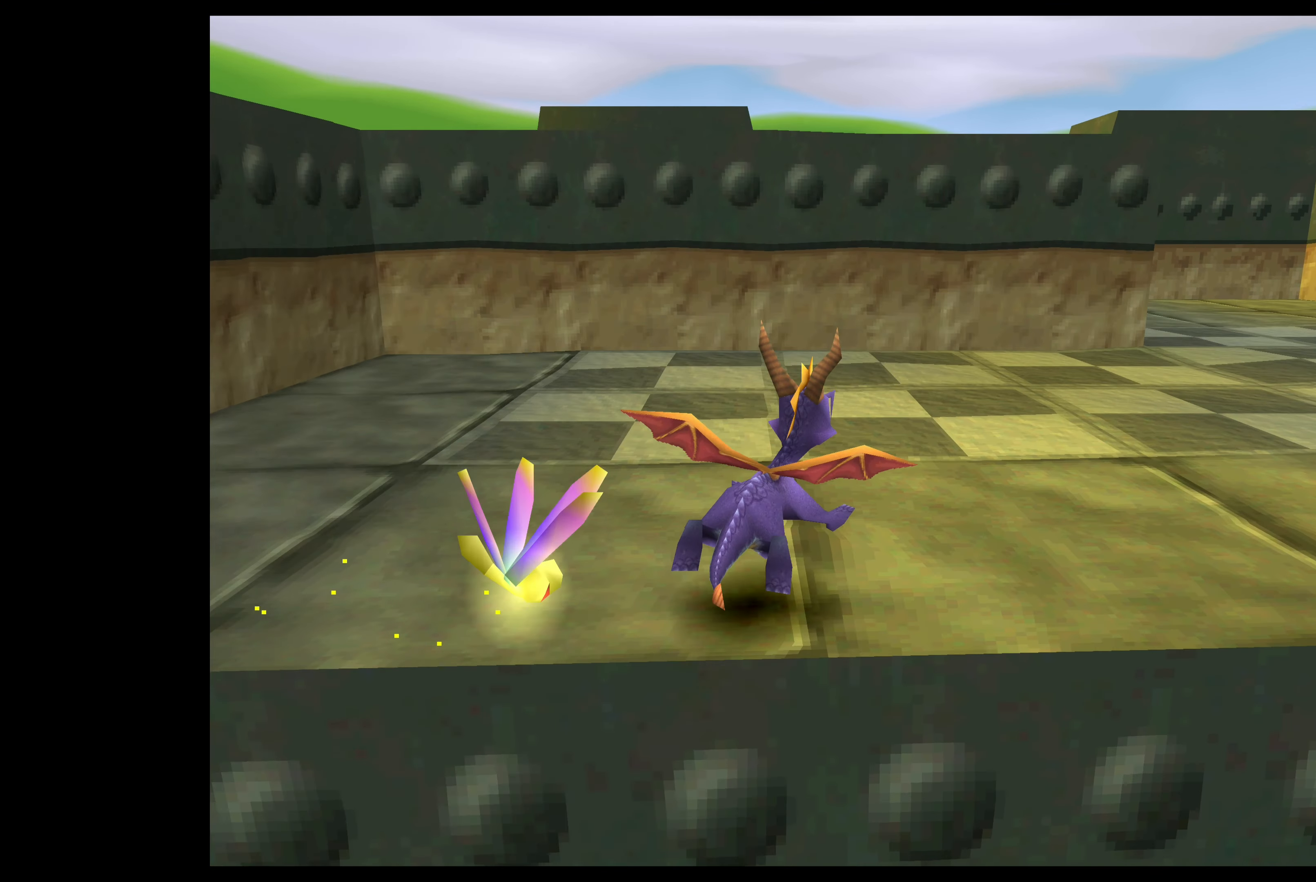
{"buttons": ["SQUARE"], "left_stick": "up-right", "events": [[67, "CROSS", "up"], [250, "SQUARE", "down"]]}
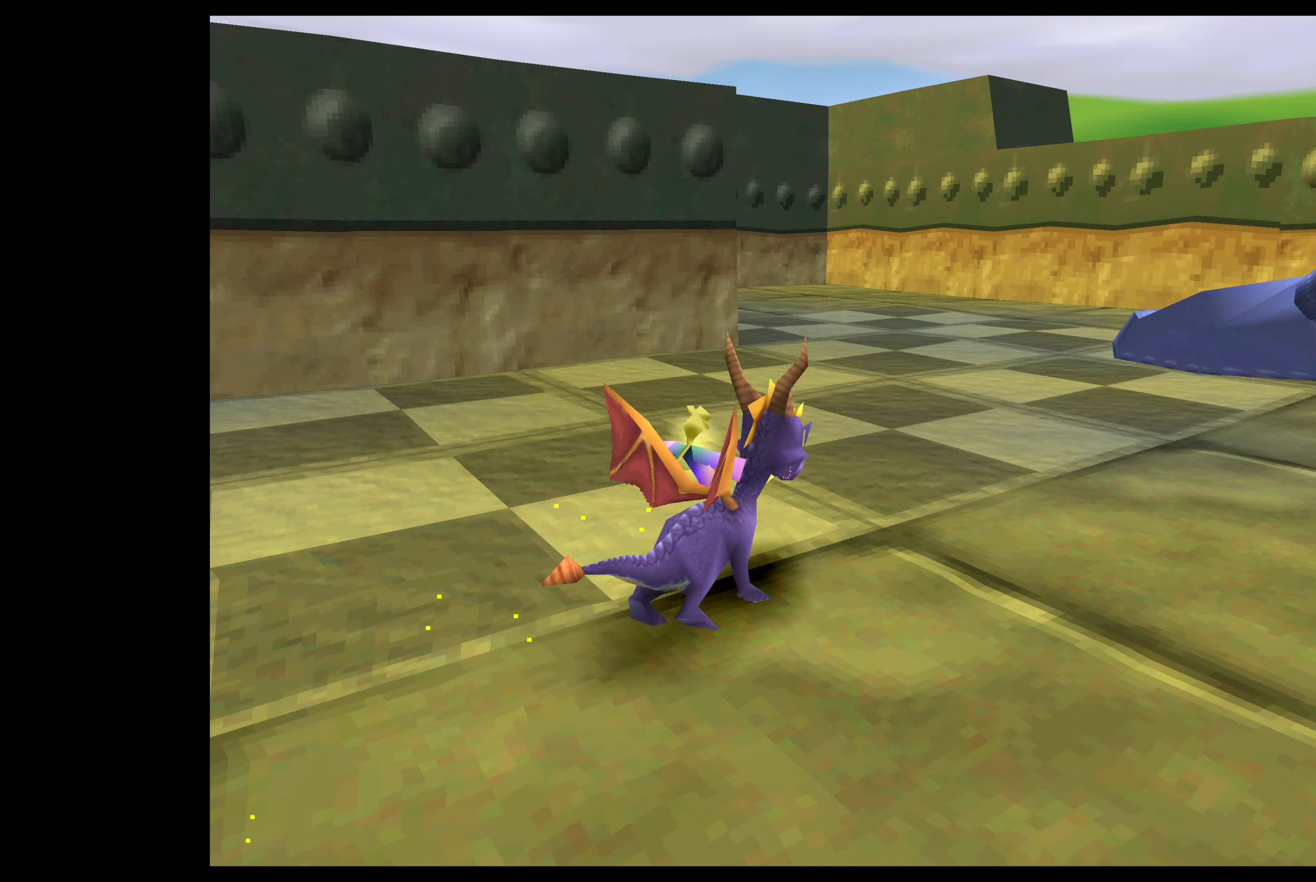
{"buttons": ["SQUARE"], "left_stick": "up-left", "events": [[117, "left_stick", "up"], [250, "left_stick", "up-left"]]}